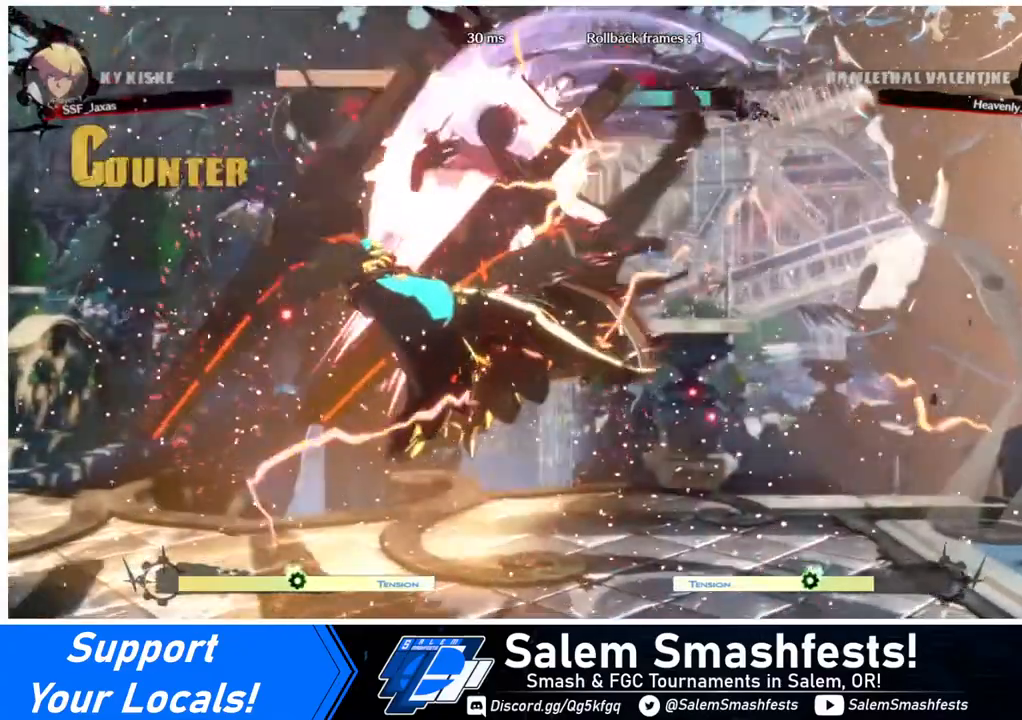
Gameplay with a controller (arcade stick); each line is a JSON object with the inputs held at the frame after it. "events" lists button and stick changes between this image and that frame as [ms after this image, input, new state], when the widget could be followed in between. Not read: L3 R3.
{"buttons": ["DPAD_LEFT"], "events": [[200, "DPAD_LEFT", "down"], [280, "DPAD_LEFT", "up"], [320, "DPAD_LEFT", "down"]]}
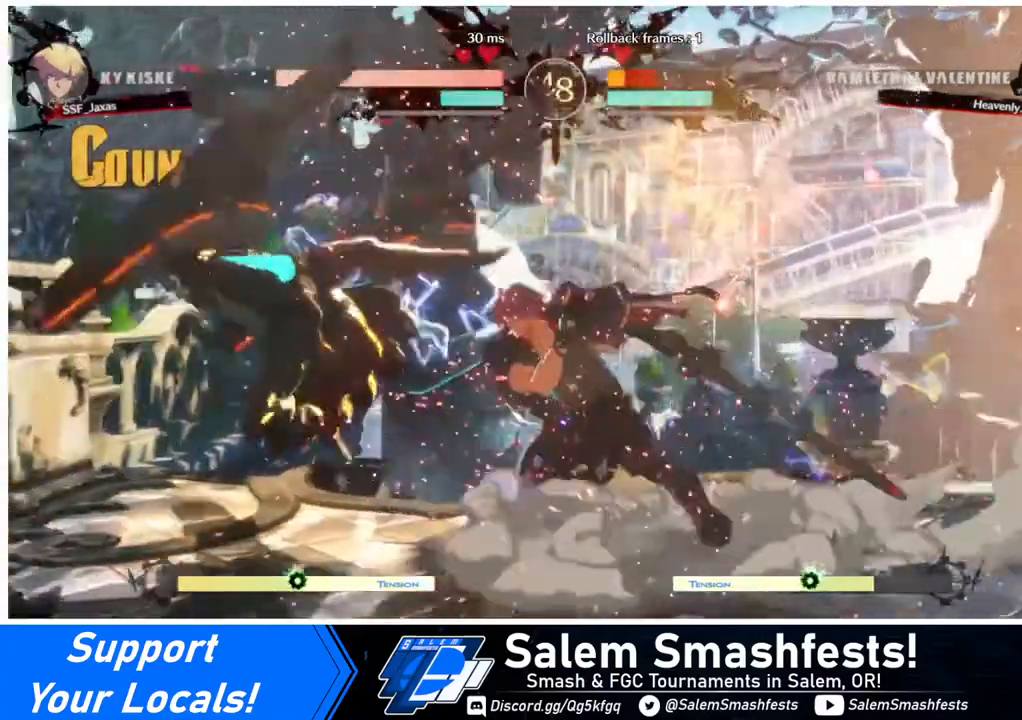
{"buttons": [], "events": [[40, "DPAD_LEFT", "up"], [40, "TRIANGLE", "down"], [120, "DPAD_DOWN", "down"], [120, "TRIANGLE", "up"], [240, "R1", "down"], [480, "DPAD_DOWN", "up"], [480, "R1", "up"]]}
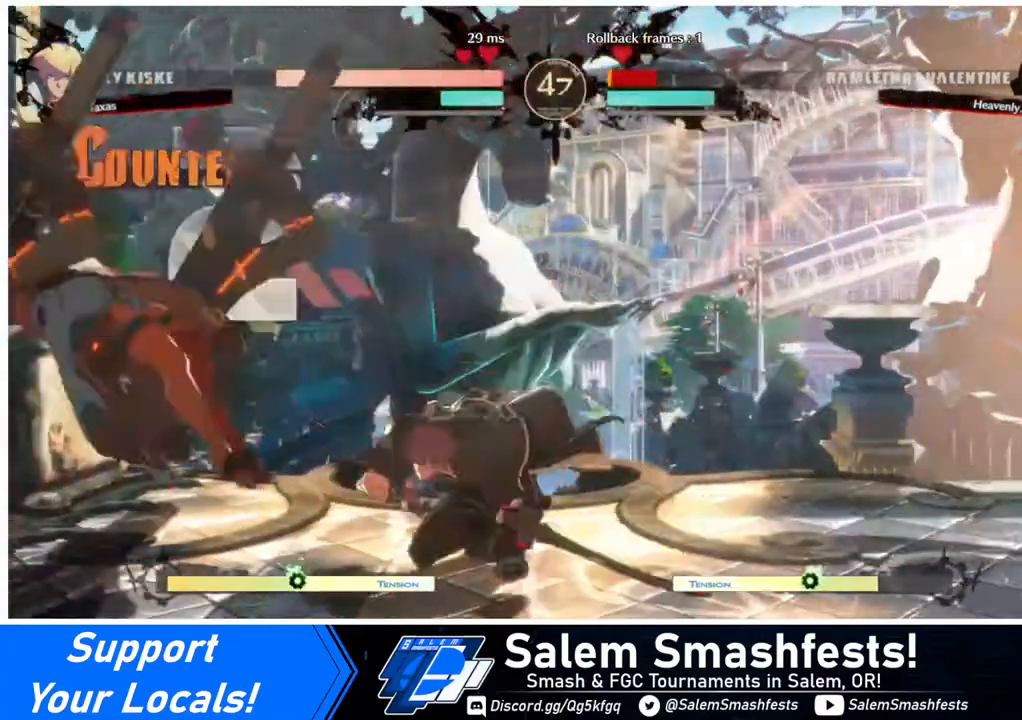
{"buttons": [], "events": []}
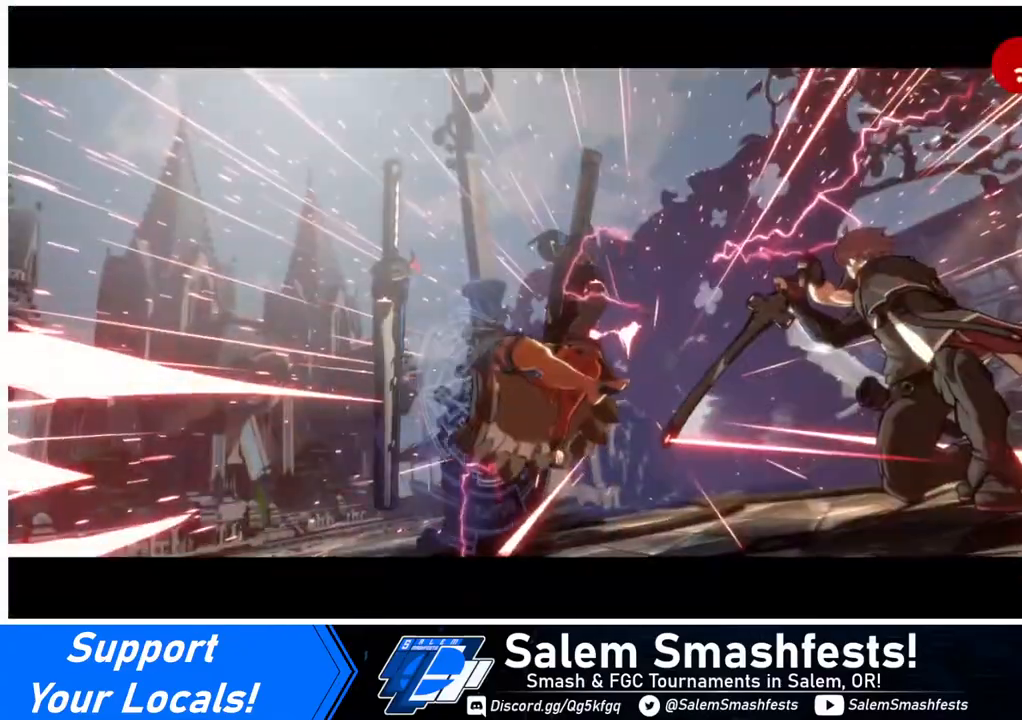
{"buttons": [], "events": []}
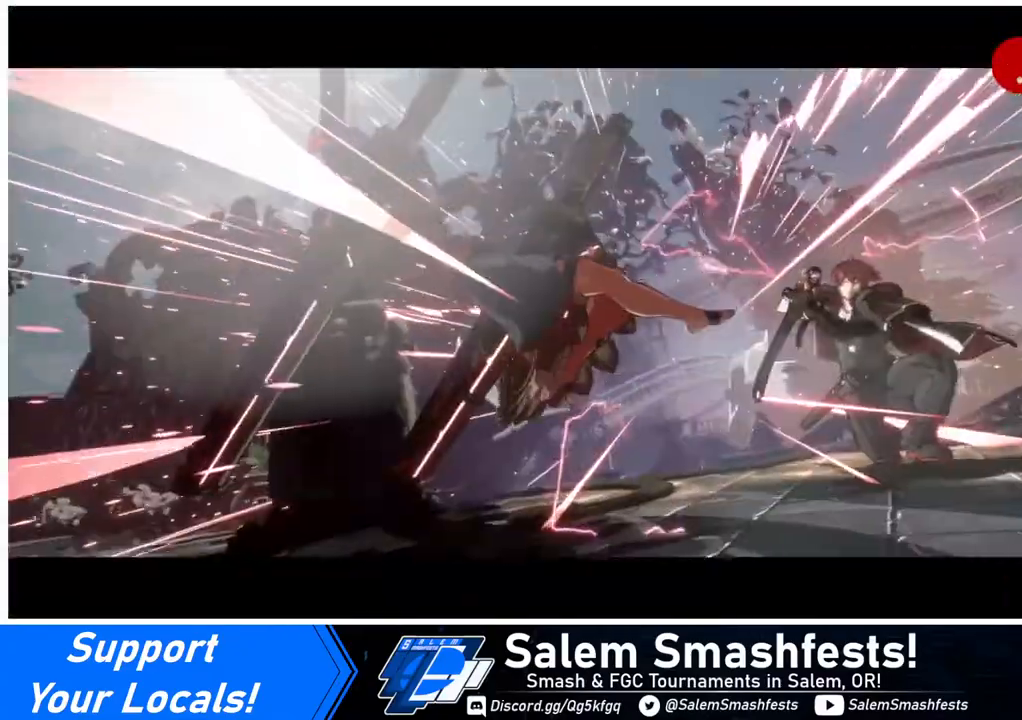
{"buttons": [], "events": []}
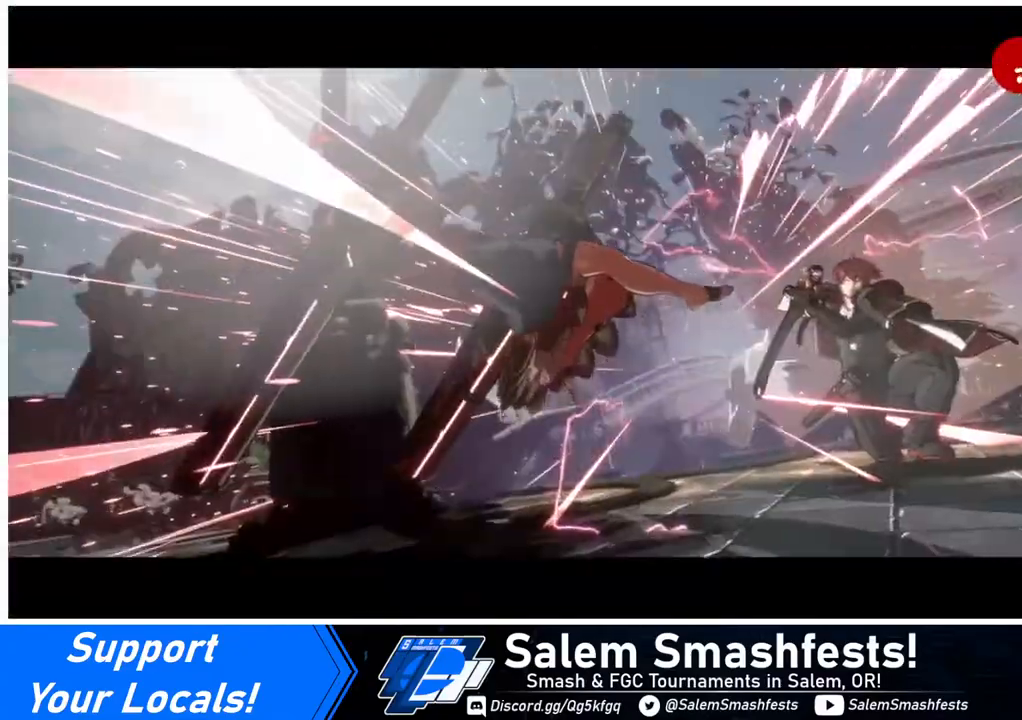
{"buttons": [], "events": [[240, "DPAD_LEFT", "down"], [360, "DPAD_DOWN", "down"], [360, "DPAD_LEFT", "up"], [520, "DPAD_DOWN", "up"]]}
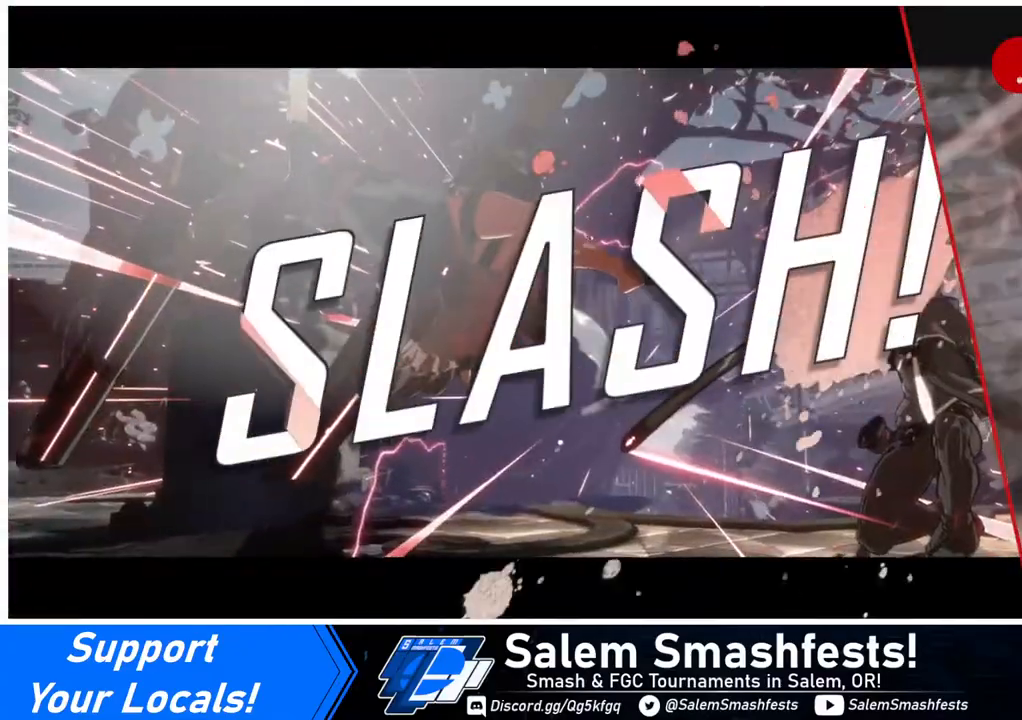
{"buttons": [], "events": [[240, "DPAD_DOWN", "down"], [320, "DPAD_RIGHT", "down"], [360, "DPAD_DOWN", "up"], [400, "SQUARE", "down"], [440, "DPAD_RIGHT", "up"], [440, "SQUARE", "up"]]}
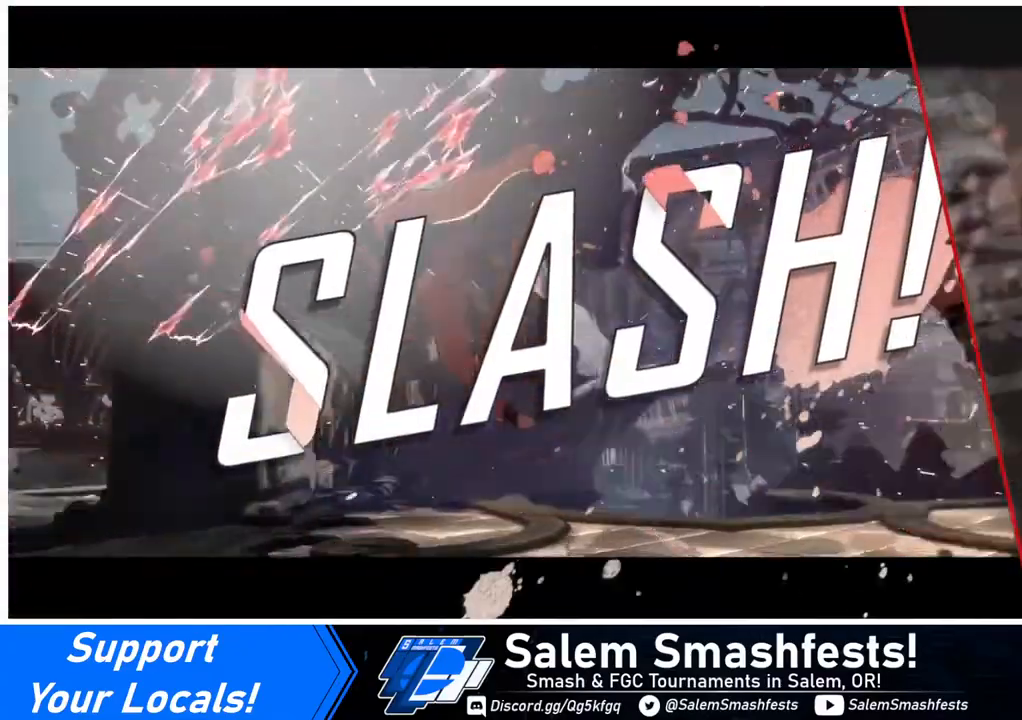
{"buttons": [], "events": []}
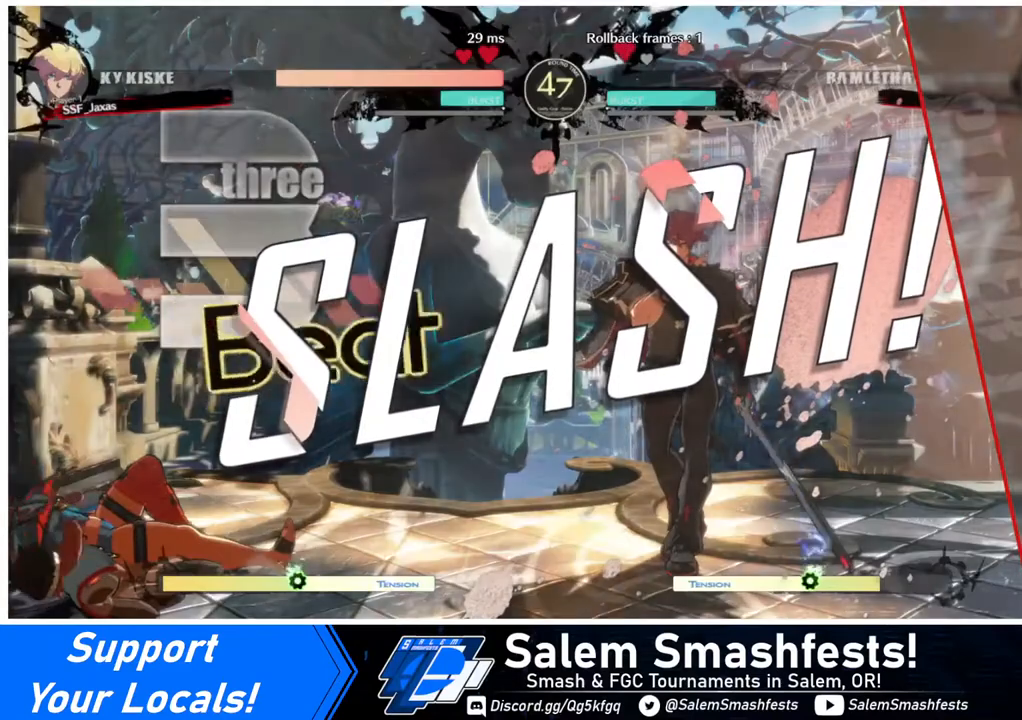
{"buttons": [], "events": []}
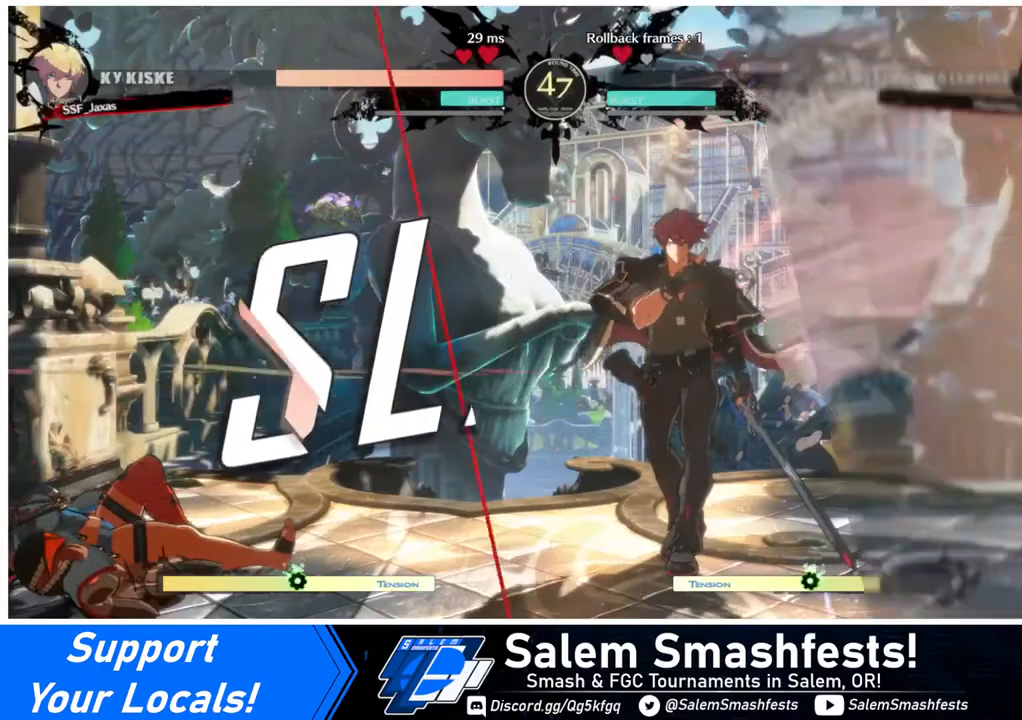
{"buttons": [], "events": []}
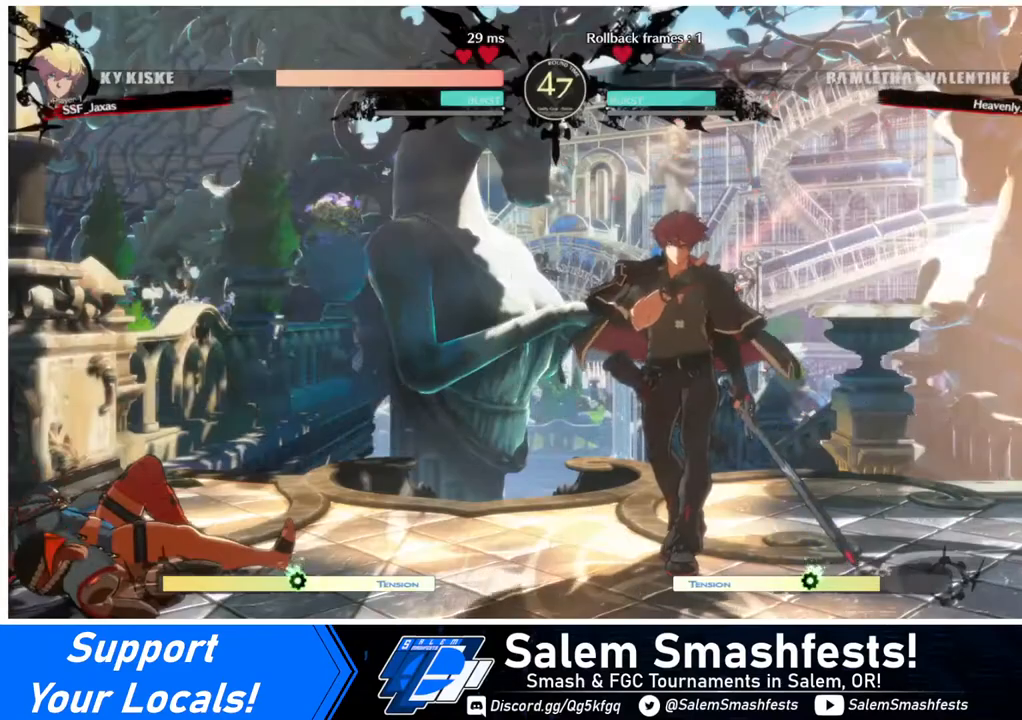
{"buttons": [], "events": [[160, "CROSS", "down"], [320, "CROSS", "up"]]}
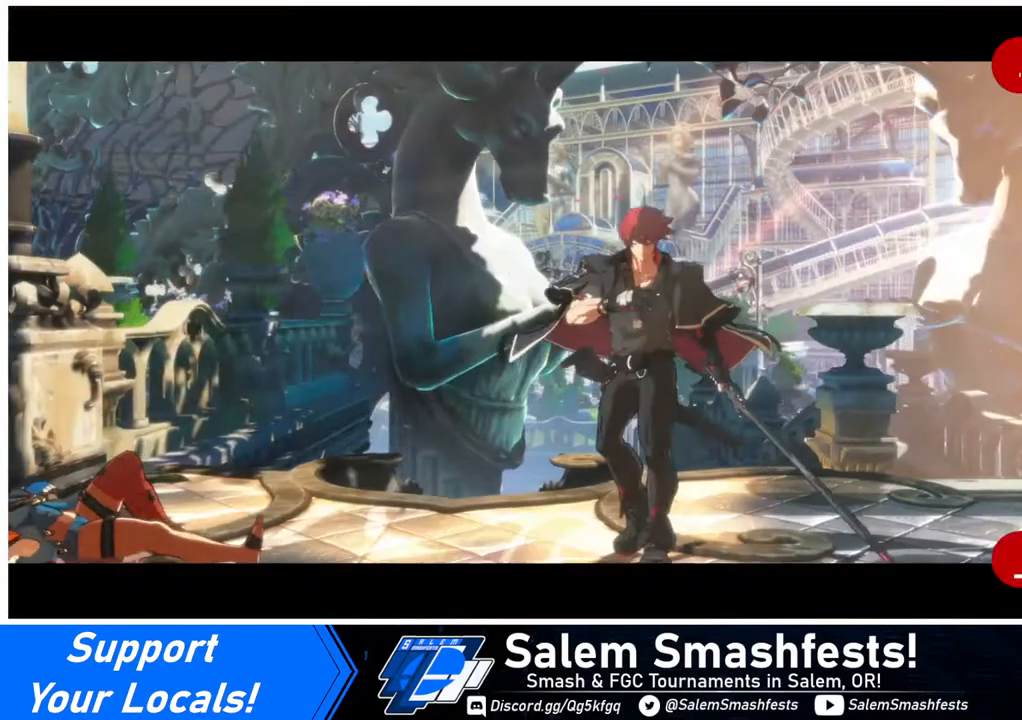
{"buttons": [], "events": [[320, "CROSS", "down"], [480, "CROSS", "up"]]}
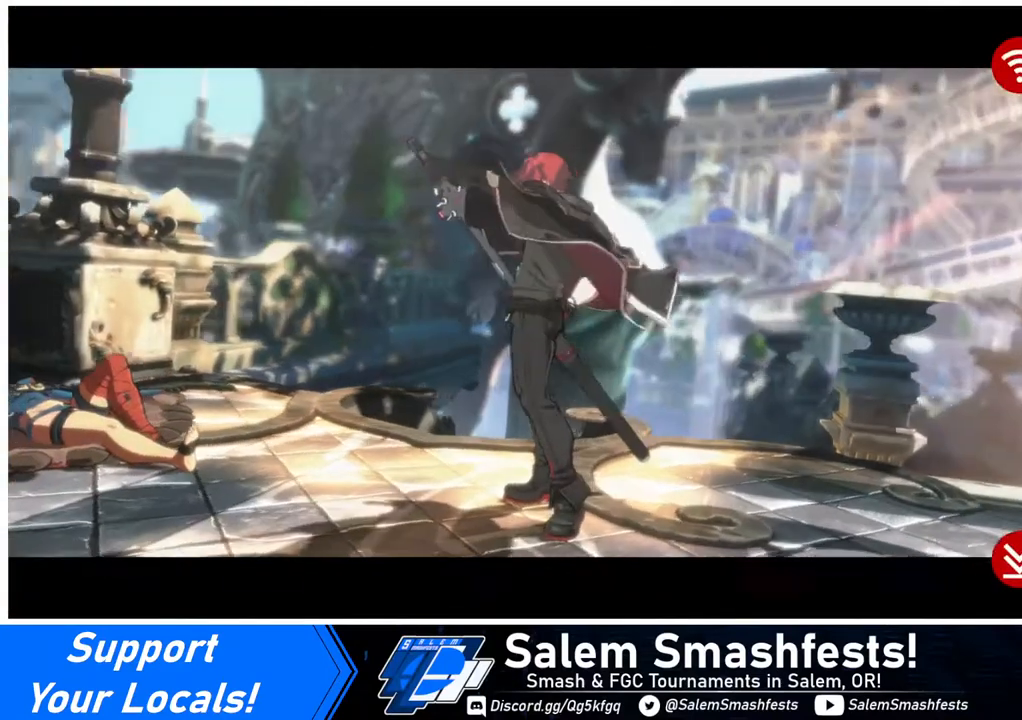
{"buttons": [], "events": [[320, "CROSS", "down"], [440, "CROSS", "up"]]}
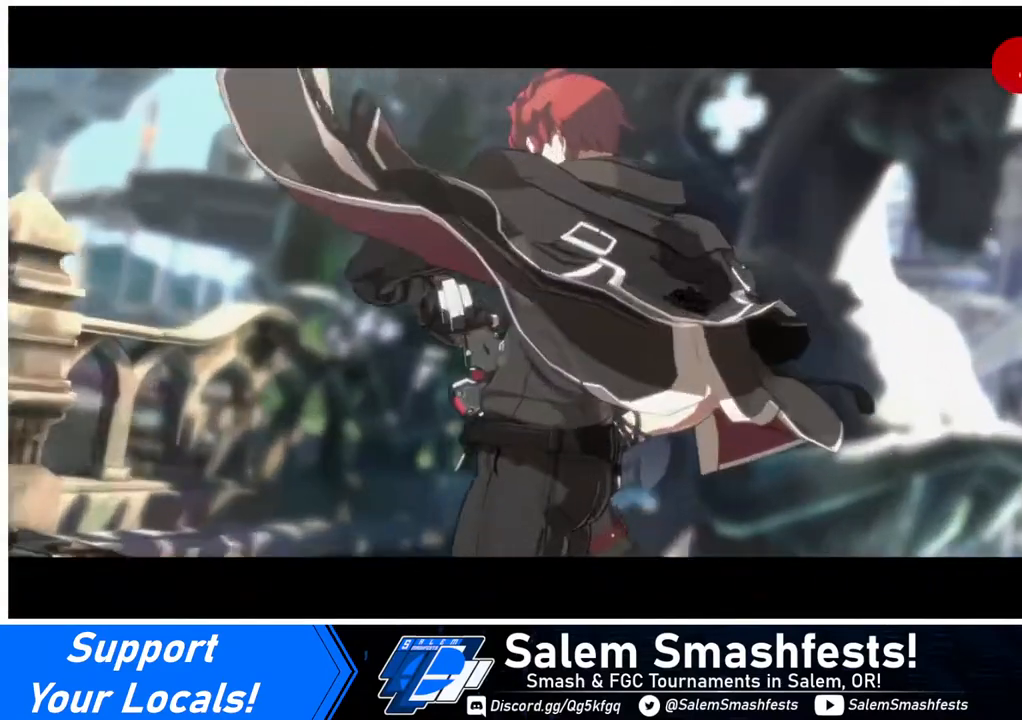
{"buttons": [], "events": [[240, "CROSS", "down"], [360, "CROSS", "up"]]}
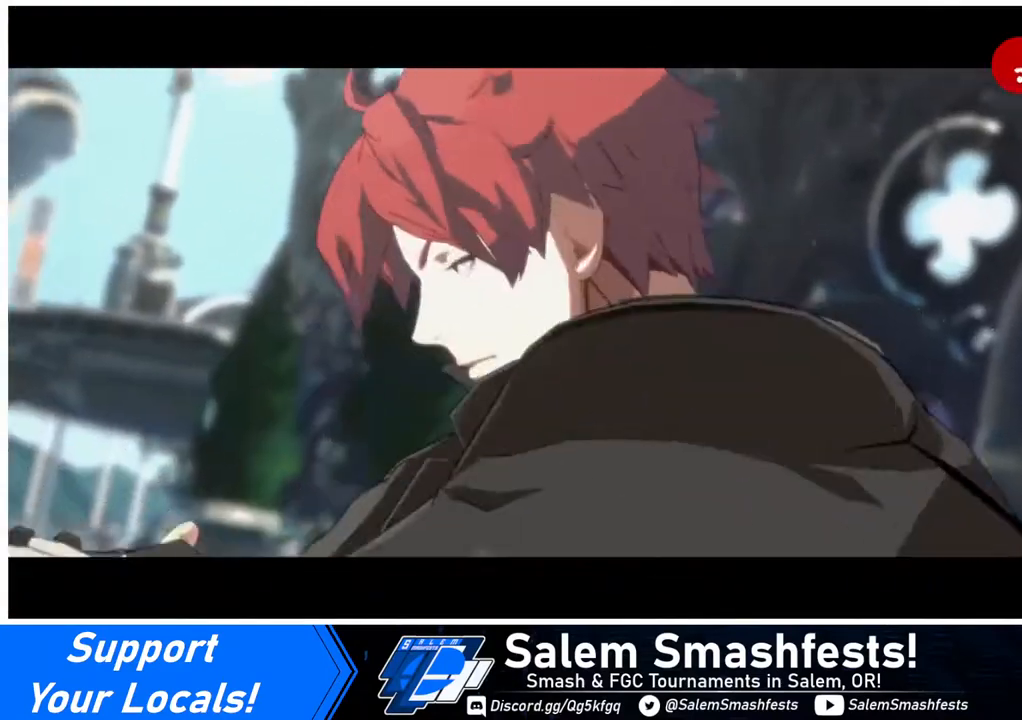
{"buttons": ["CROSS"], "events": [[480, "CROSS", "down"]]}
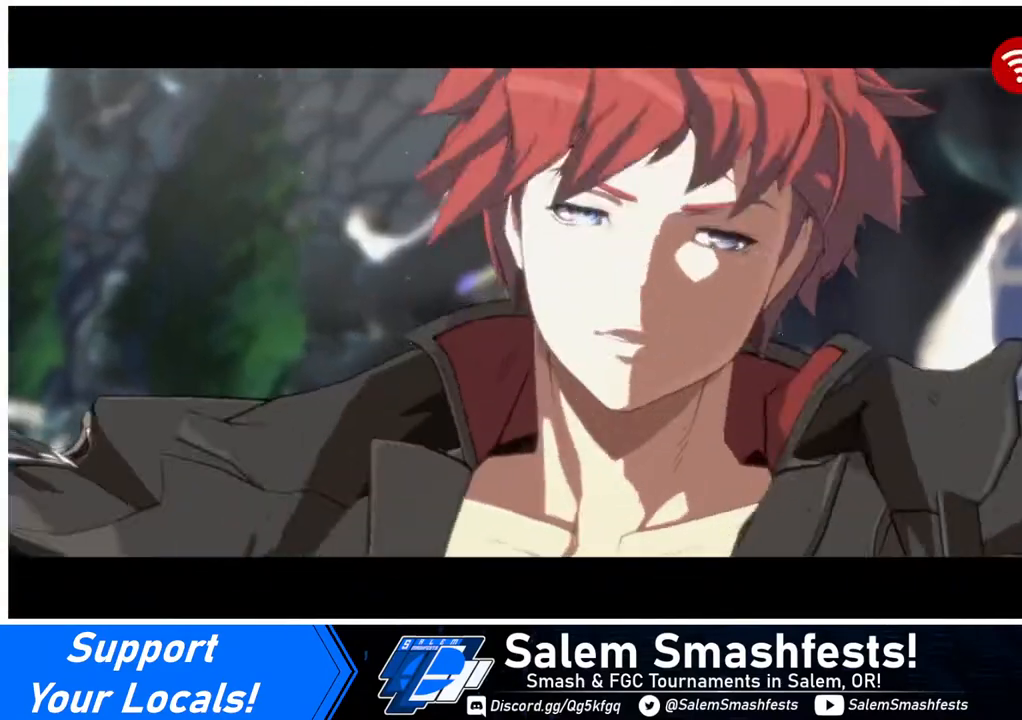
{"buttons": ["CROSS"], "events": [[40, "CROSS", "up"], [440, "CROSS", "down"]]}
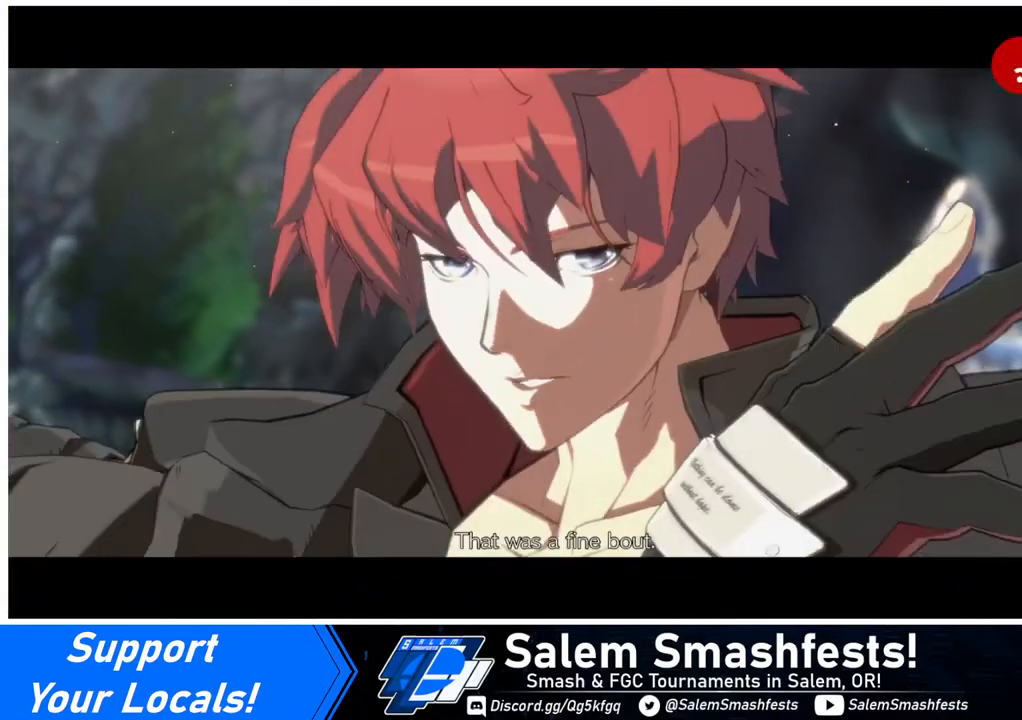
{"buttons": [], "events": [[40, "CROSS", "up"]]}
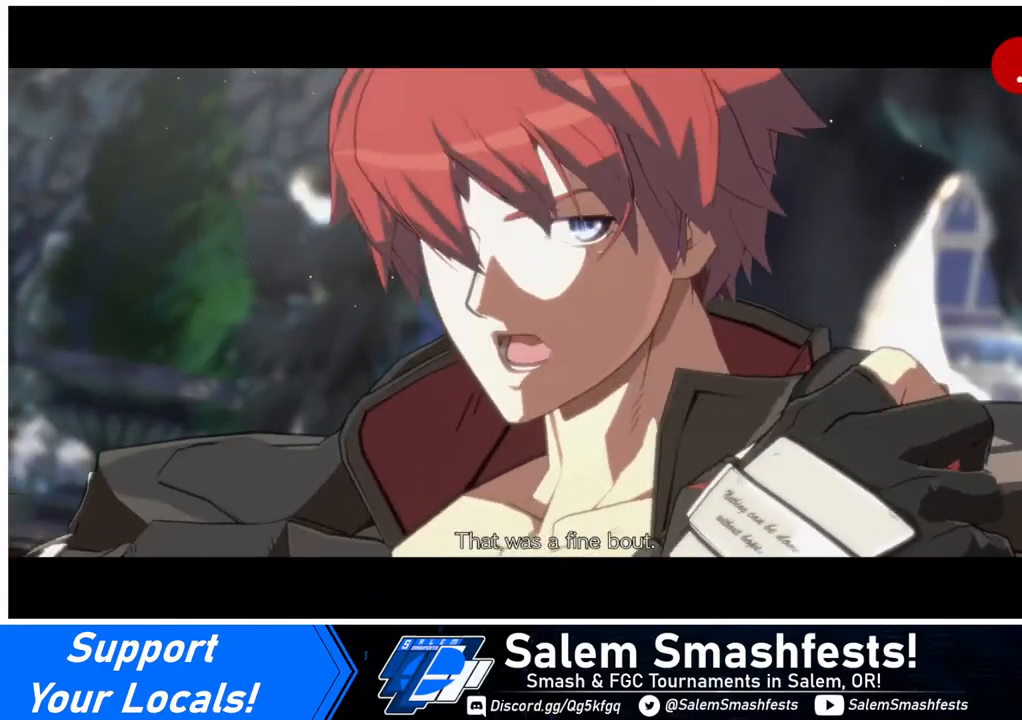
{"buttons": [], "events": [[40, "CROSS", "down"], [240, "CROSS", "up"]]}
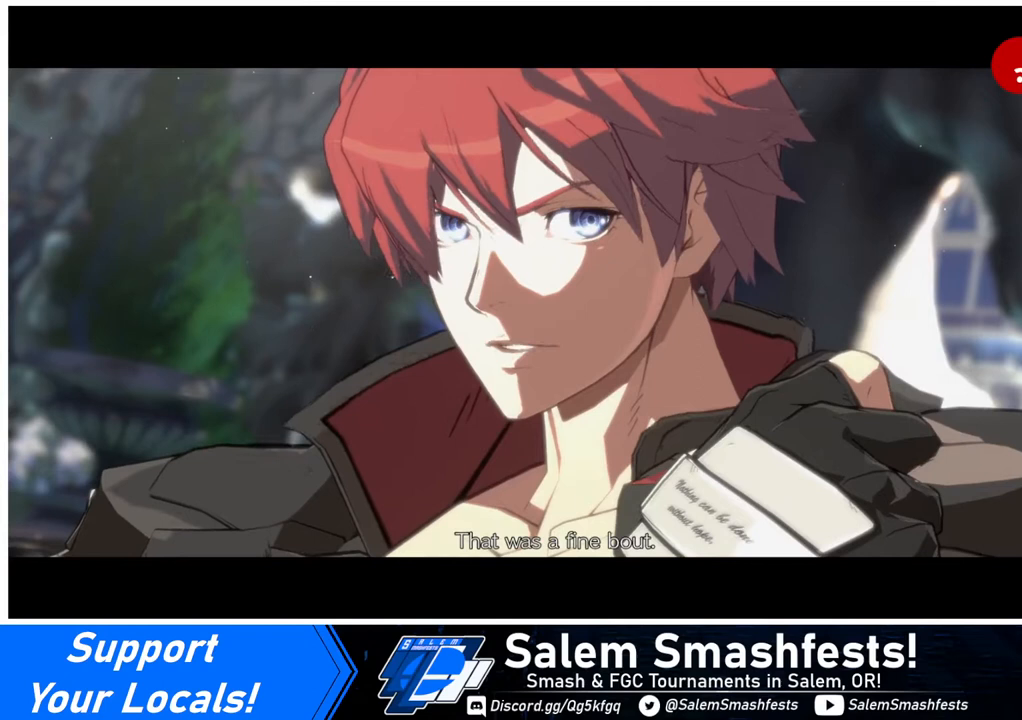
{"buttons": [], "events": []}
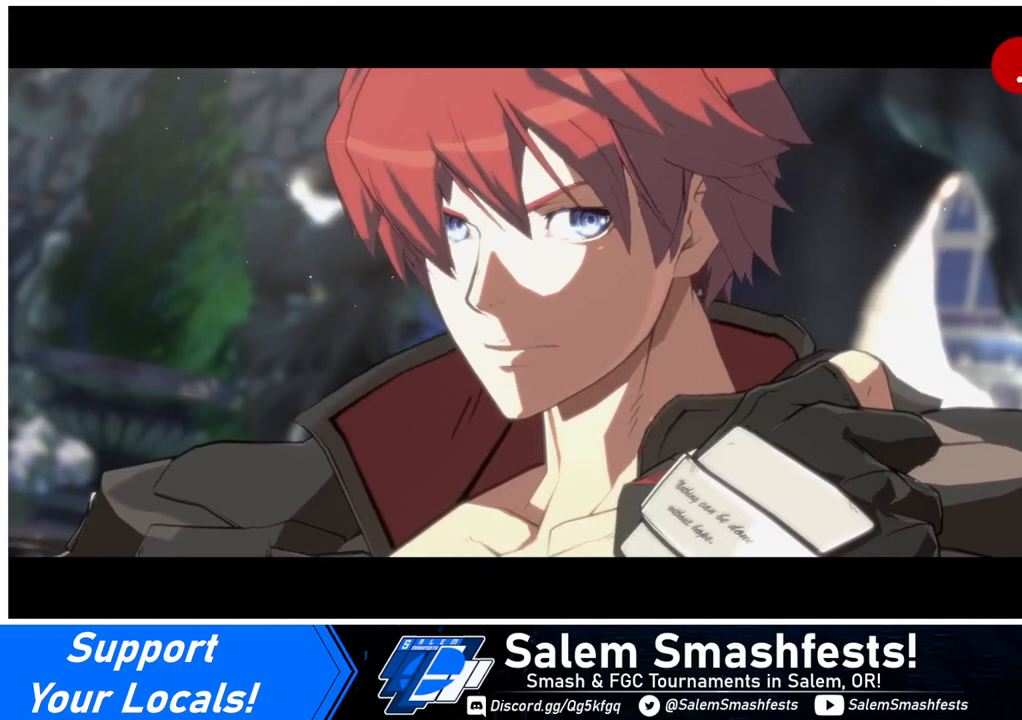
{"buttons": [], "events": []}
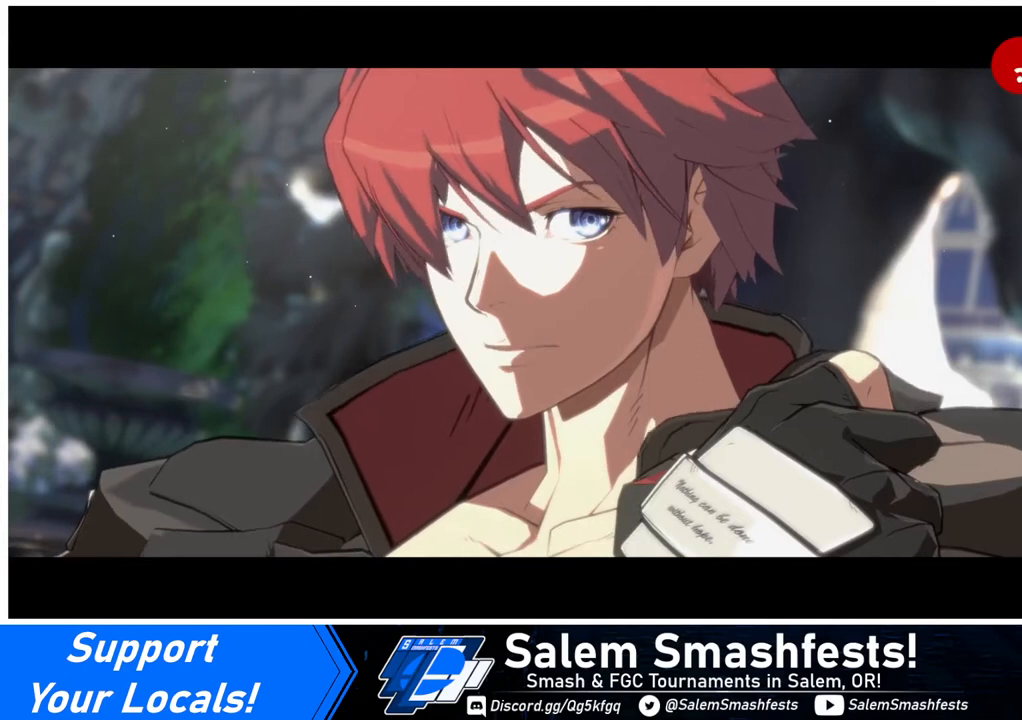
{"buttons": [], "events": []}
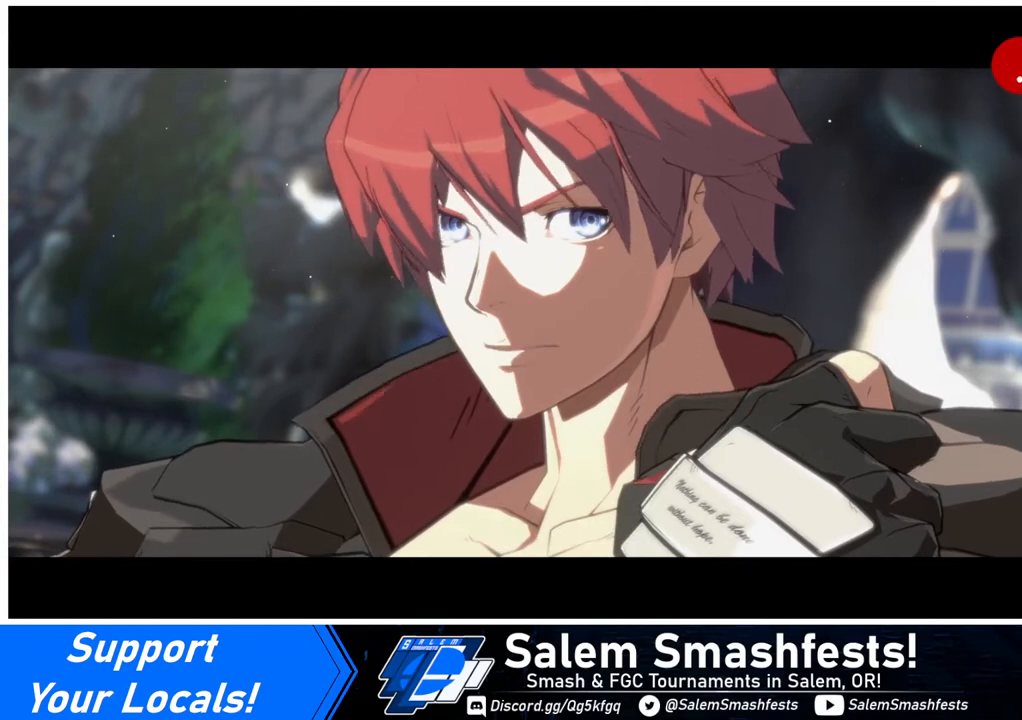
{"buttons": [], "events": []}
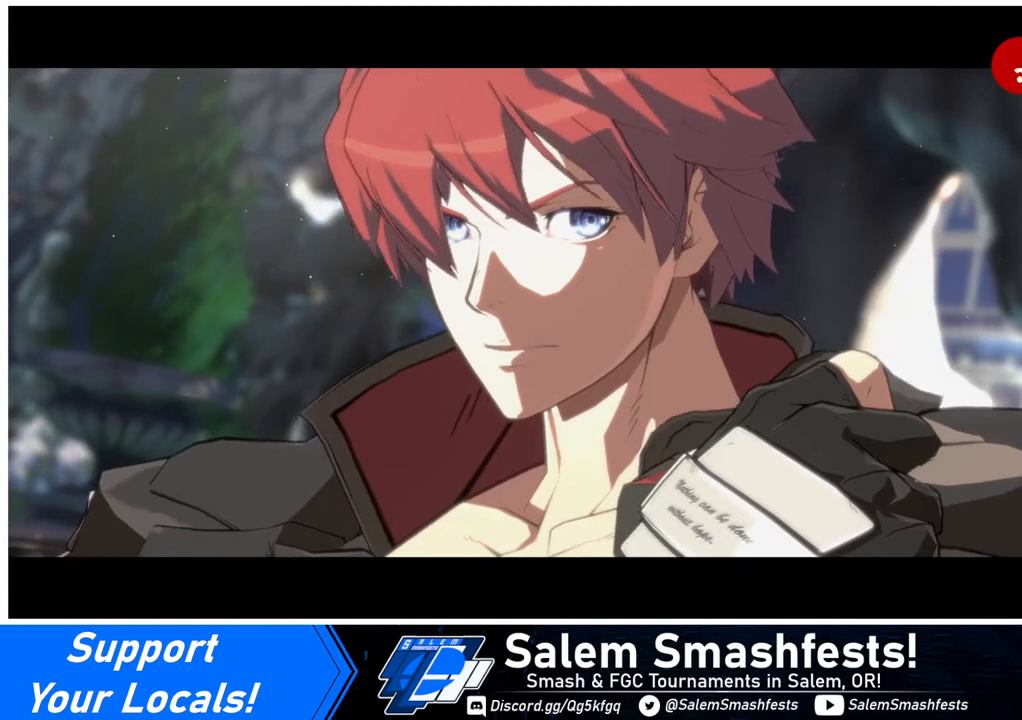
{"buttons": [], "events": []}
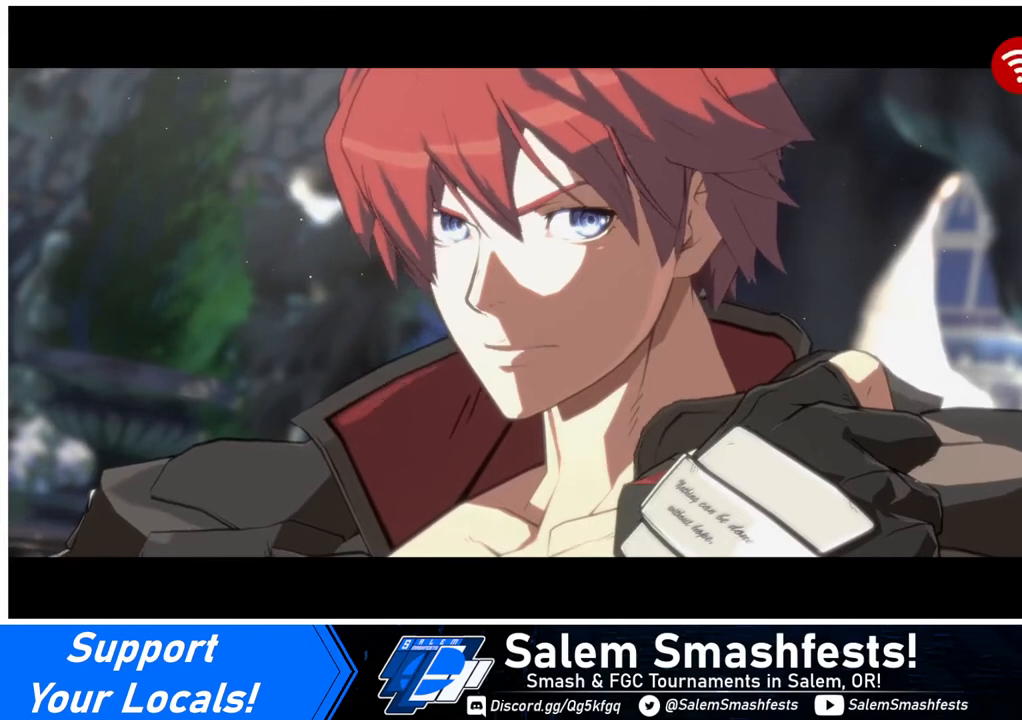
{"buttons": [], "events": []}
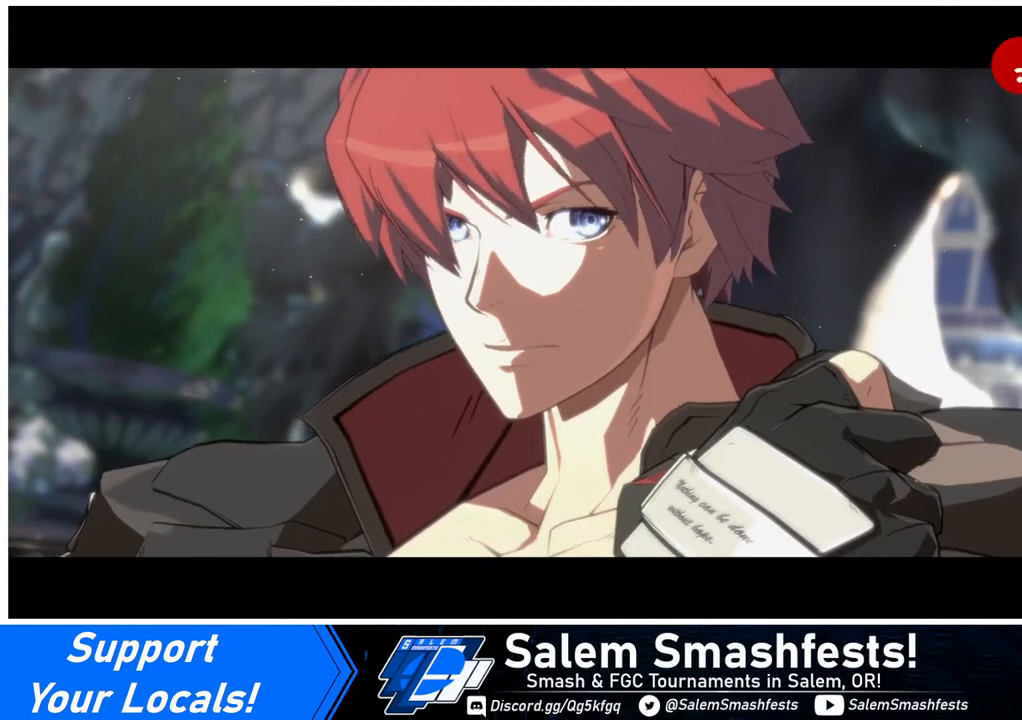
{"buttons": [], "events": []}
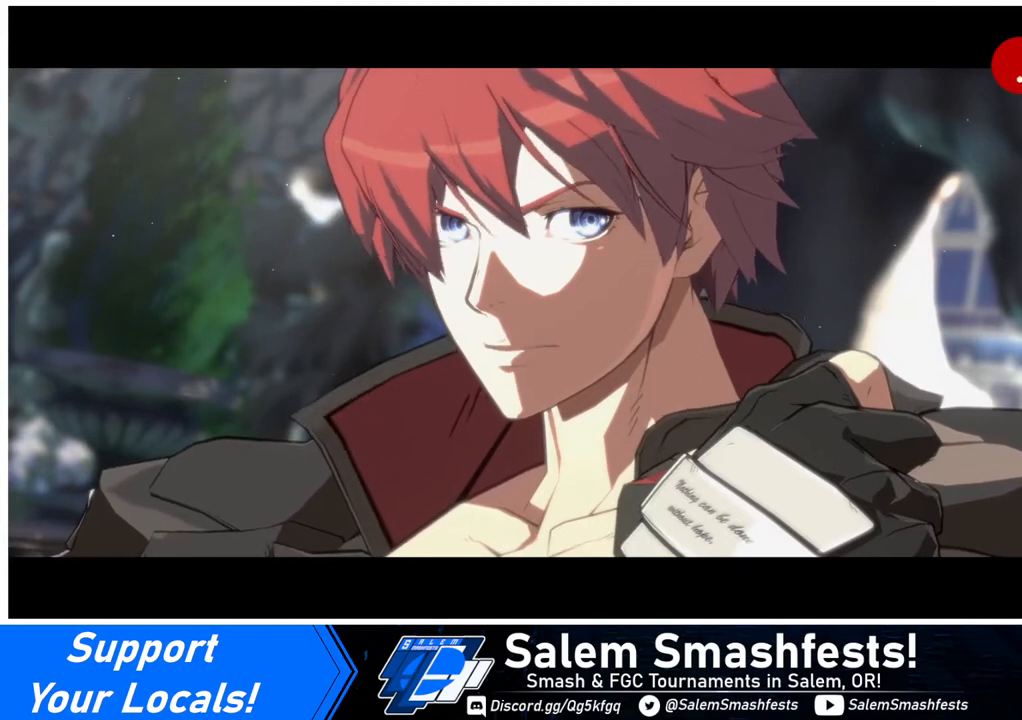
{"buttons": [], "events": []}